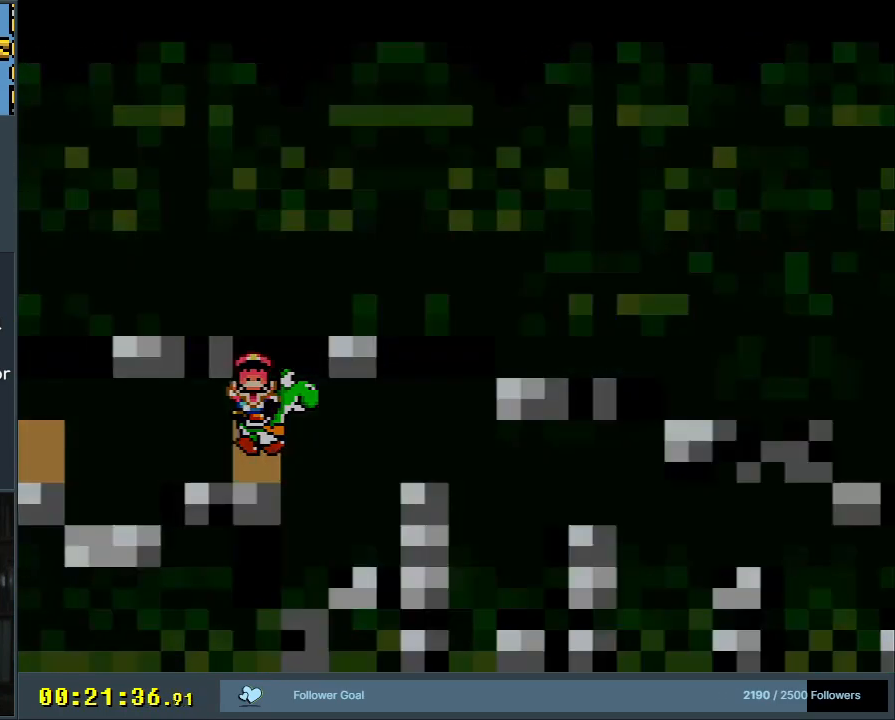
Gameplay with a controller (Nintendo layout); each line is a JSON object with the inputs held at the frame after it. "events" lists button and stick changes between this image and that frame as [ms after this image, input, new state], when the widget could be followed in between. Not read: L3 R3.
{"buttons": [], "events": [[317, "Y", "up"], [367, "B", "up"]]}
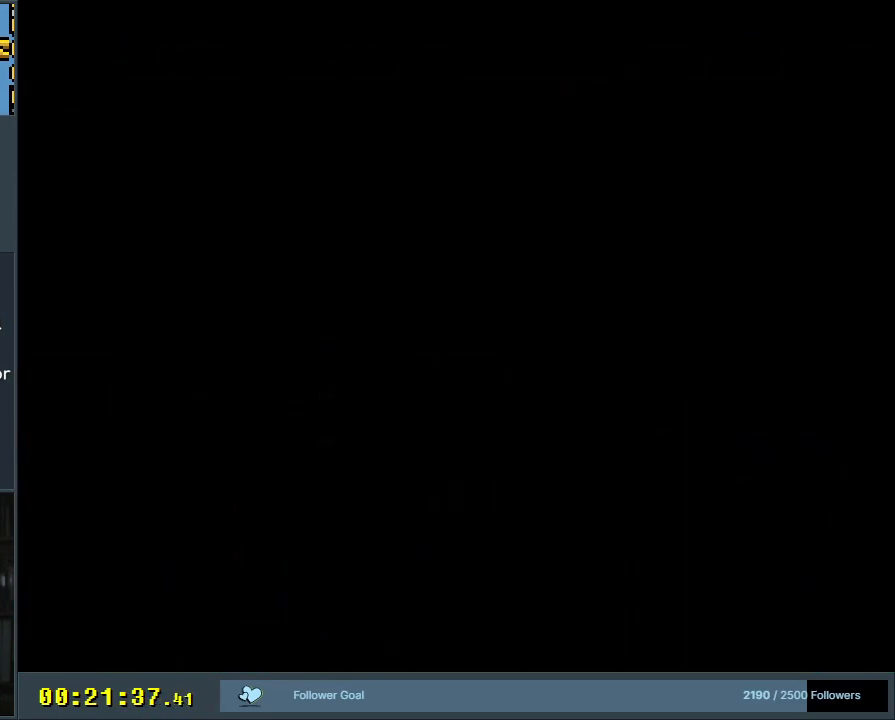
{"buttons": ["B", "Y", "DPAD_RIGHT"], "events": [[33, "Y", "down"], [50, "B", "down"], [333, "DPAD_RIGHT", "down"]]}
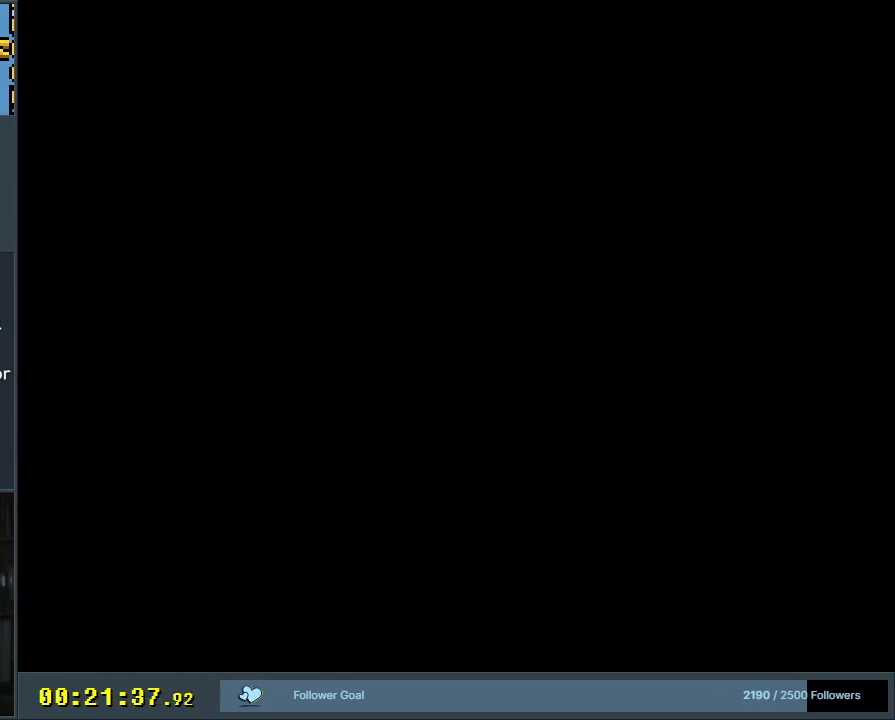
{"buttons": ["Y", "DPAD_RIGHT"], "events": [[217, "B", "up"]]}
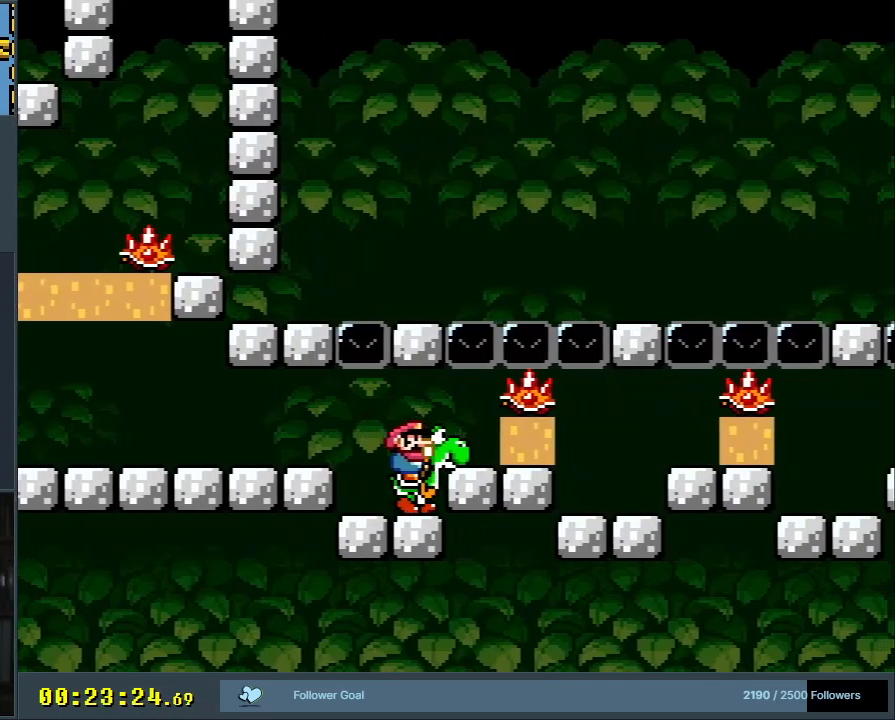
{"buttons": ["Y", "DPAD_RIGHT"], "events": [[67, "DPAD_RIGHT", "up"], [133, "B", "down"], [183, "X", "down"], [267, "DPAD_RIGHT", "down"], [433, "X", "up"], [500, "B", "up"]]}
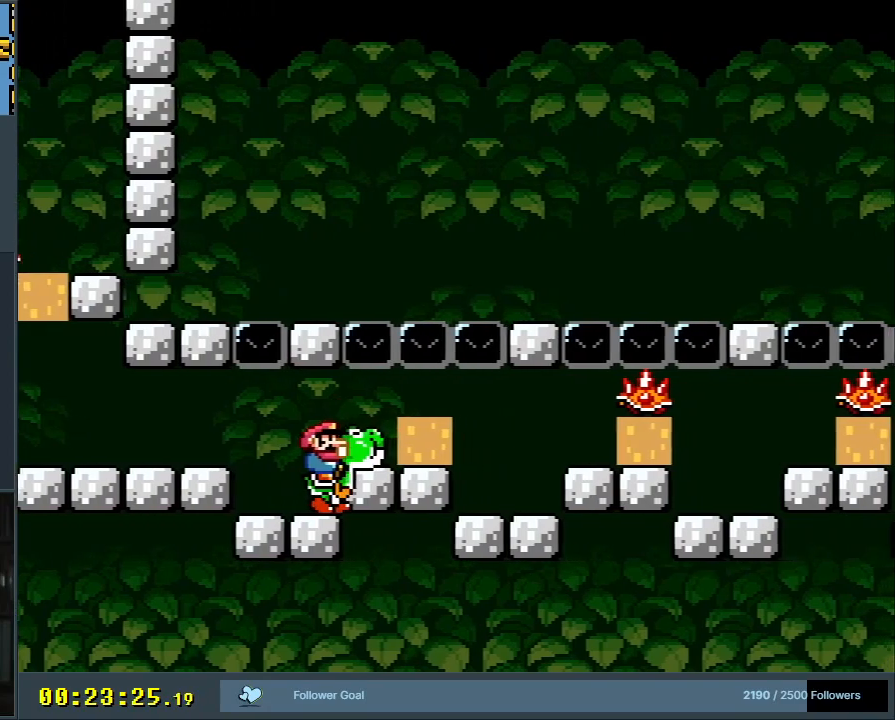
{"buttons": ["Y", "DPAD_RIGHT"], "events": [[217, "B", "down"], [333, "B", "up"]]}
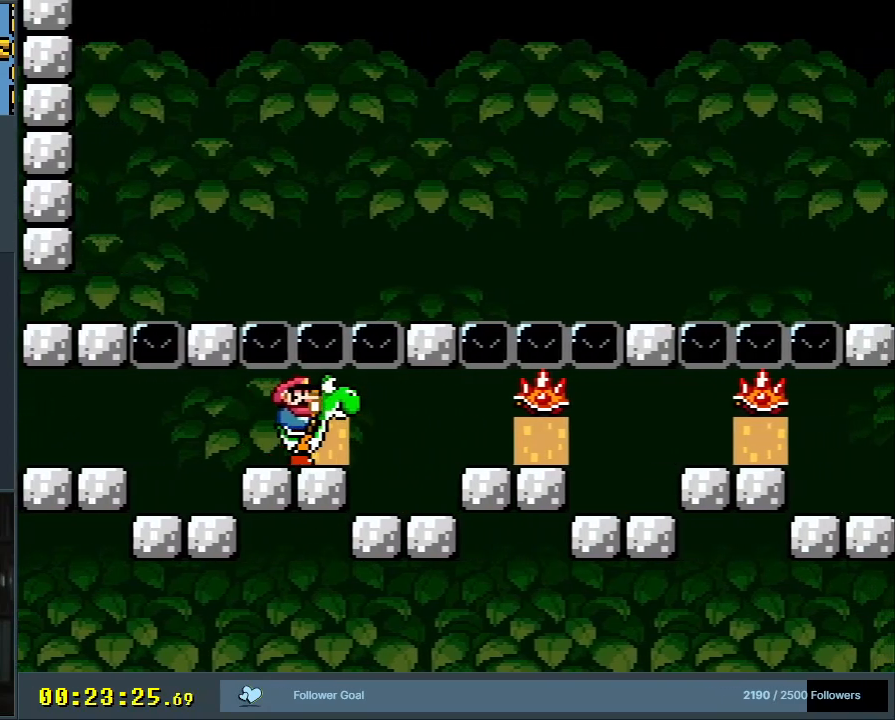
{"buttons": ["B", "X", "Y", "DPAD_RIGHT"], "events": [[250, "DPAD_RIGHT", "up"], [383, "B", "down"], [383, "DPAD_RIGHT", "down"], [417, "X", "down"]]}
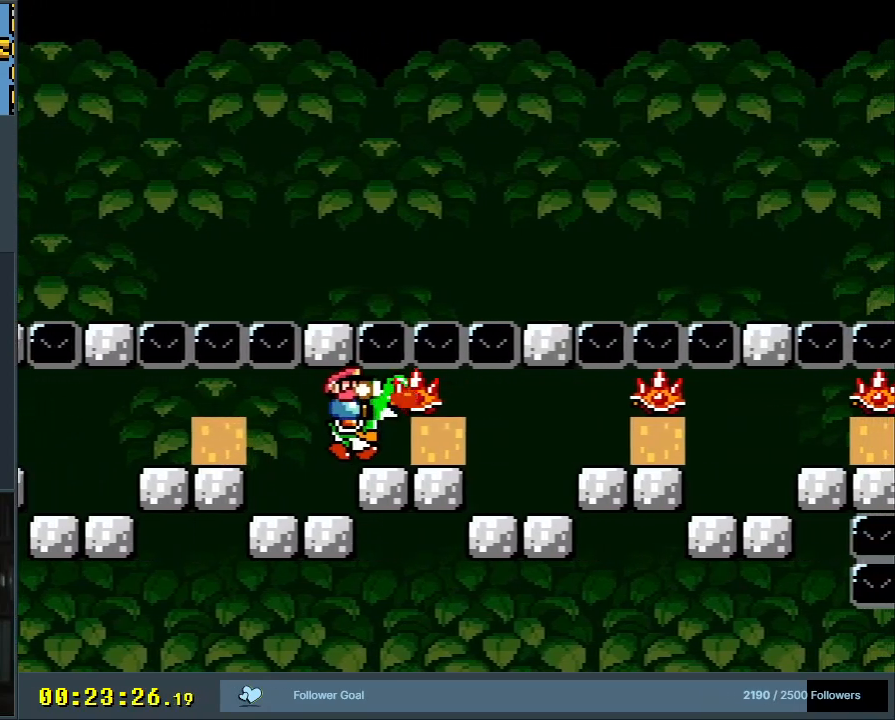
{"buttons": ["Y"], "events": [[150, "X", "up"], [183, "B", "up"], [467, "DPAD_RIGHT", "up"]]}
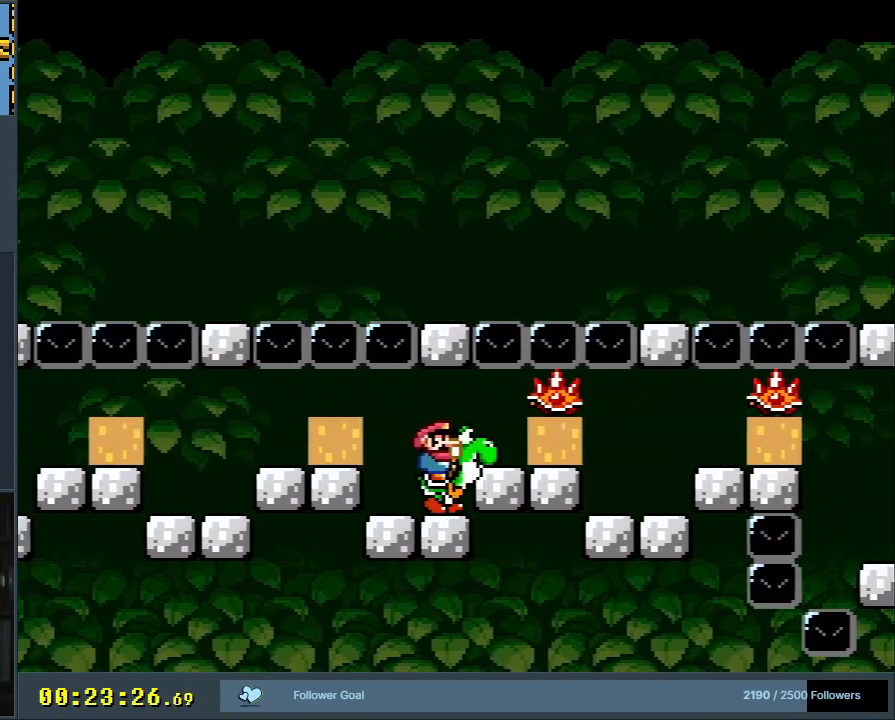
{"buttons": ["Y", "DPAD_RIGHT"], "events": [[167, "B", "down"], [167, "X", "down"], [200, "DPAD_RIGHT", "down"], [383, "X", "up"], [400, "B", "up"]]}
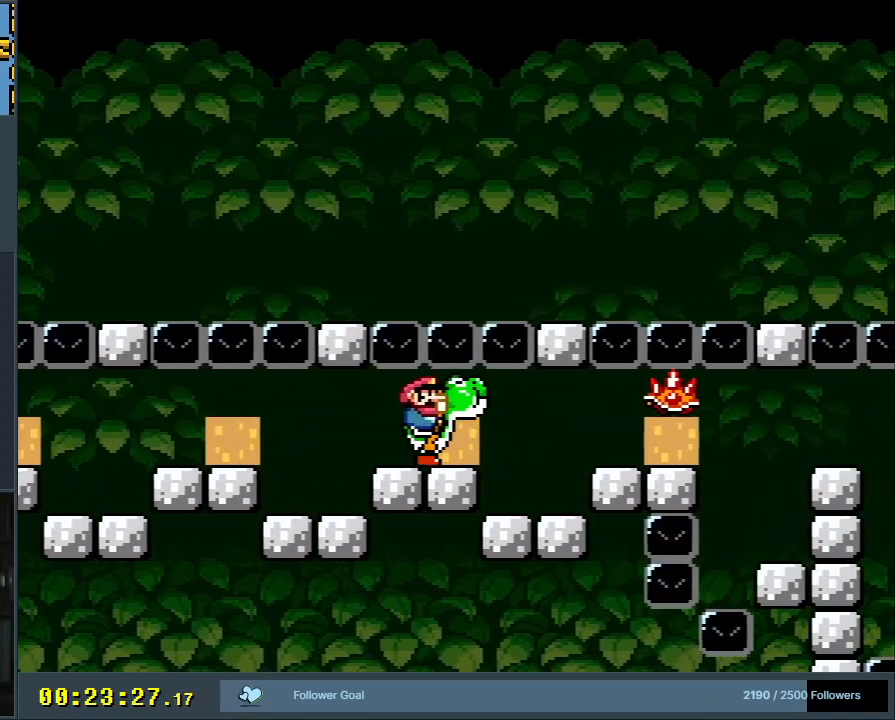
{"buttons": ["B", "X", "Y", "DPAD_RIGHT"], "events": [[167, "DPAD_RIGHT", "up"], [417, "B", "down"], [450, "X", "down"], [467, "DPAD_RIGHT", "down"]]}
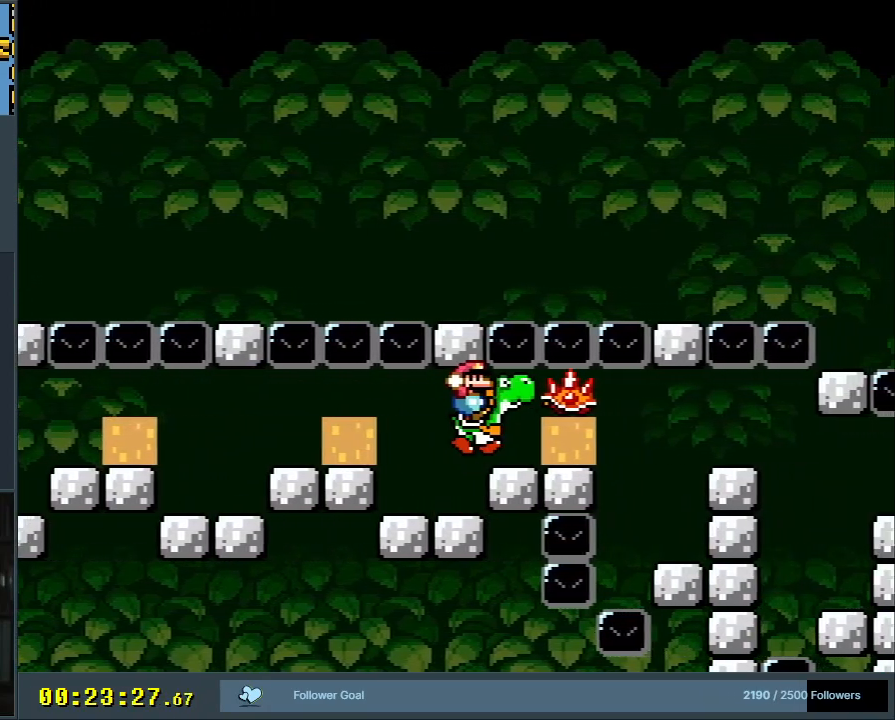
{"buttons": ["Y", "DPAD_RIGHT"], "events": [[183, "B", "up"], [183, "X", "up"]]}
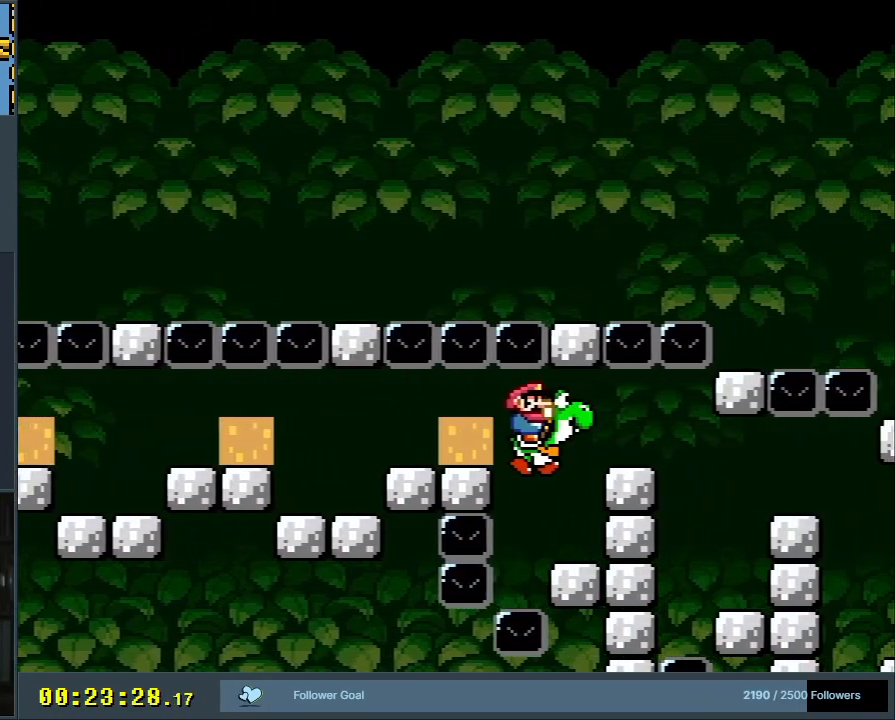
{"buttons": ["B", "Y", "DPAD_RIGHT"], "events": [[283, "B", "down"]]}
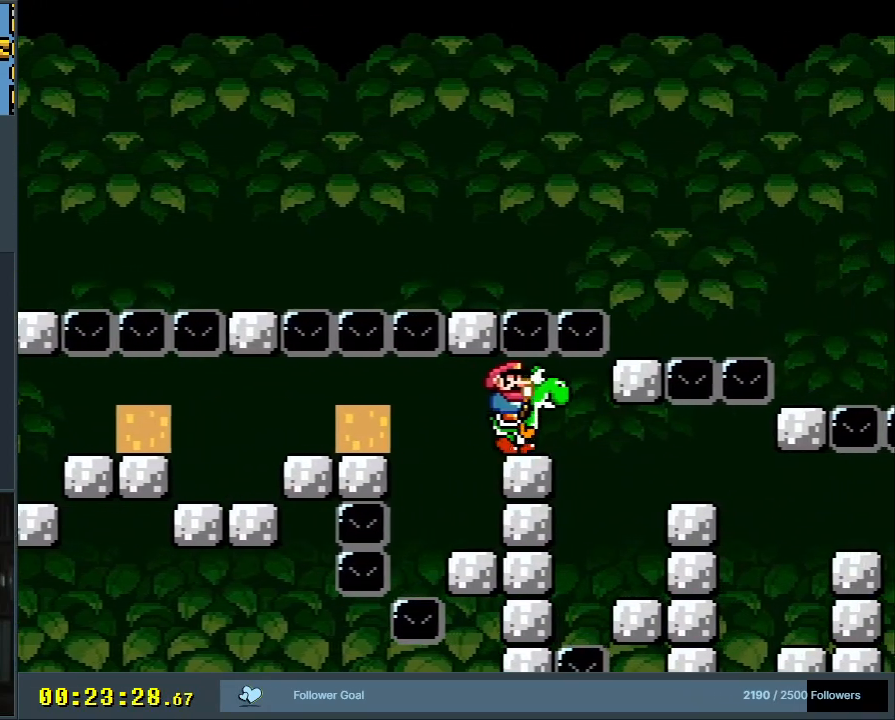
{"buttons": ["Y", "DPAD_RIGHT"], "events": [[150, "B", "up"]]}
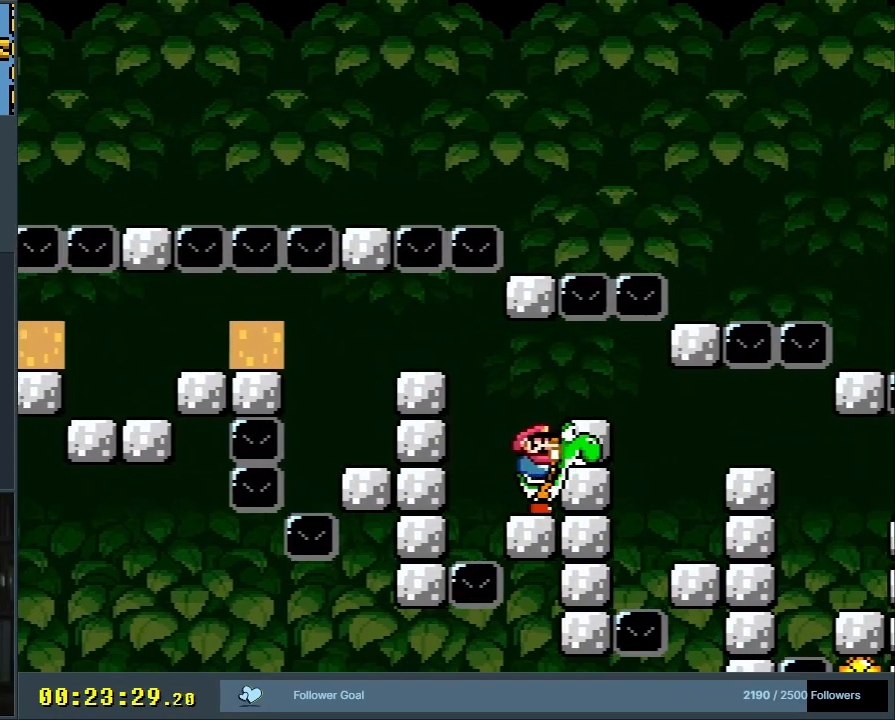
{"buttons": ["B", "Y", "DPAD_RIGHT"], "events": [[183, "B", "down"]]}
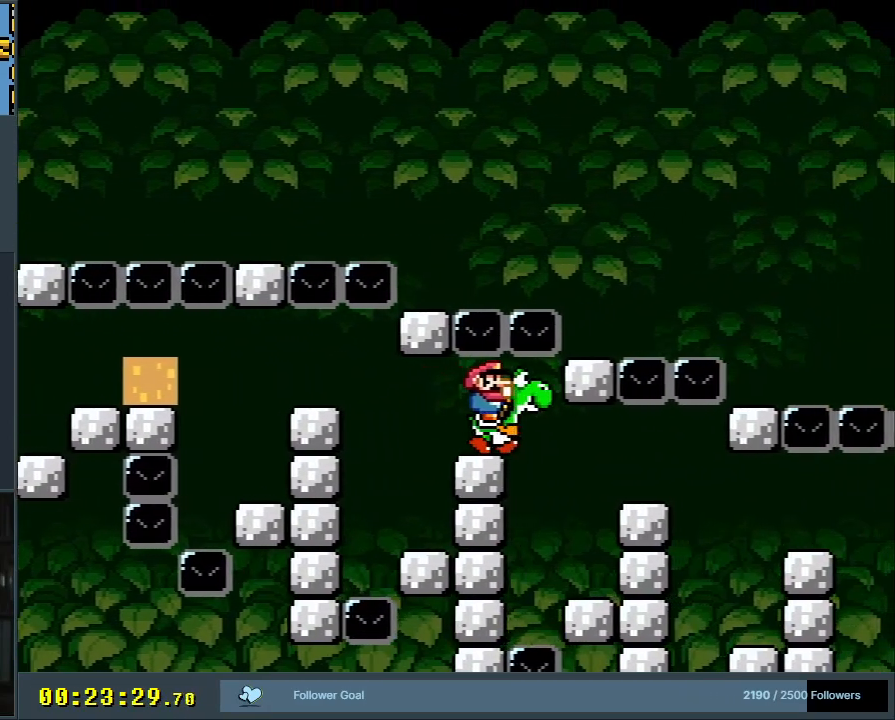
{"buttons": ["Y", "DPAD_RIGHT"], "events": [[33, "B", "up"]]}
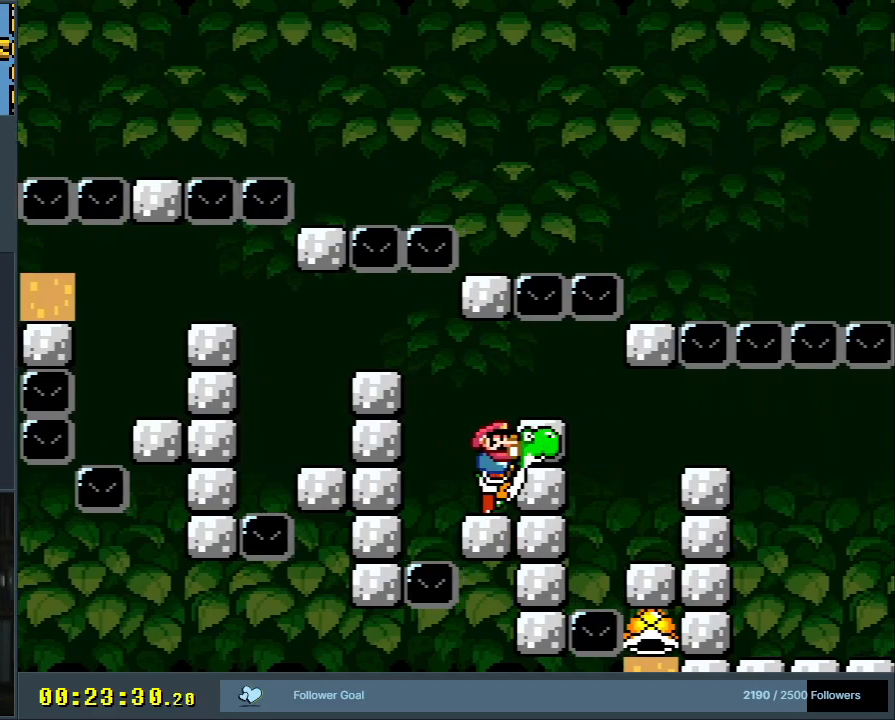
{"buttons": ["Y", "DPAD_RIGHT"], "events": [[33, "B", "down"], [350, "B", "up"]]}
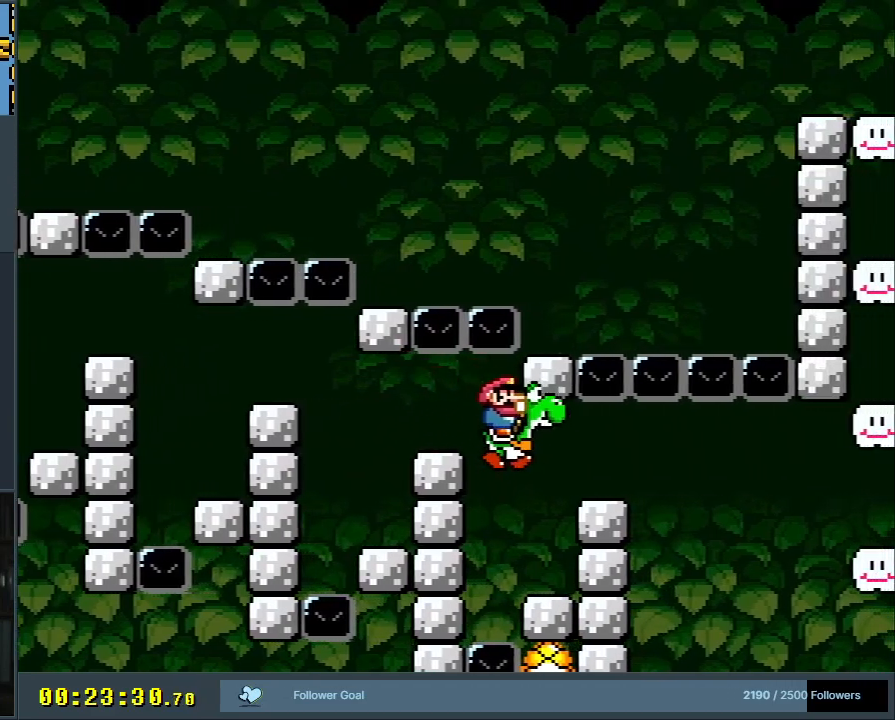
{"buttons": ["B", "Y", "DPAD_RIGHT"], "events": [[367, "B", "down"]]}
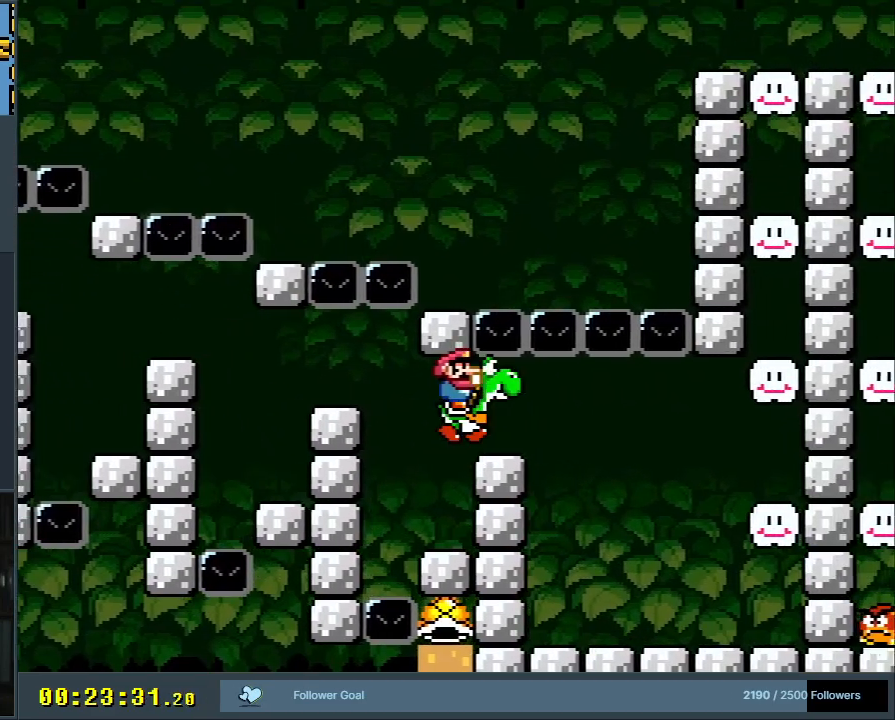
{"buttons": ["Y", "DPAD_LEFT"], "events": [[200, "B", "up"], [400, "DPAD_RIGHT", "up"], [400, "DPAD_UP", "down"], [433, "DPAD_LEFT", "down"], [433, "DPAD_UP", "up"]]}
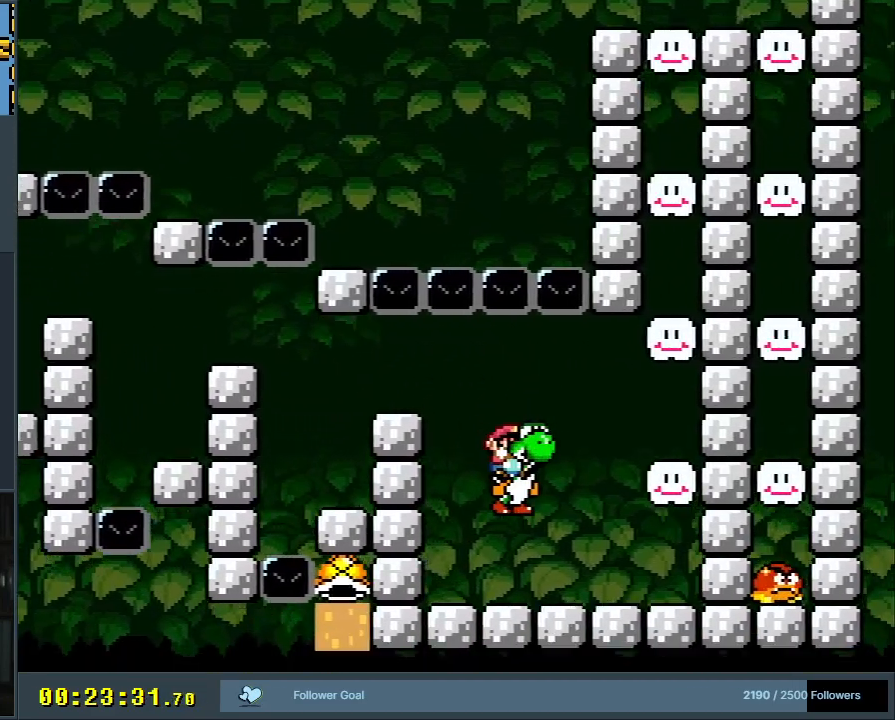
{"buttons": ["Y", "DPAD_RIGHT"], "events": [[50, "X", "down"], [300, "DPAD_LEFT", "up"], [300, "DPAD_RIGHT", "down"], [300, "X", "up"]]}
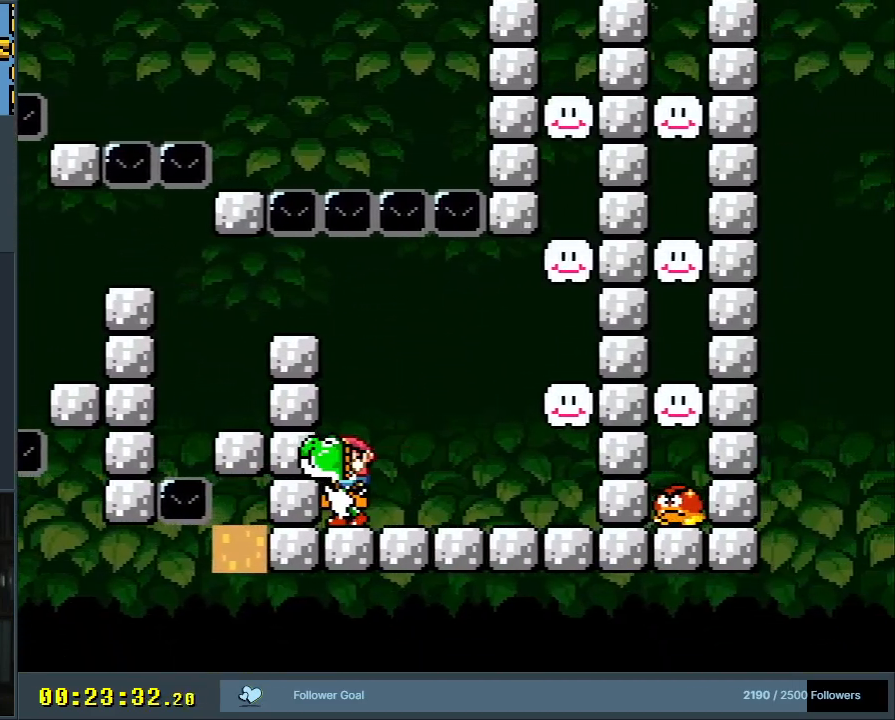
{"buttons": ["Y"], "events": [[233, "B", "down"], [300, "B", "up"], [333, "DPAD_RIGHT", "up"], [400, "DPAD_LEFT", "down"], [500, "DPAD_LEFT", "up"]]}
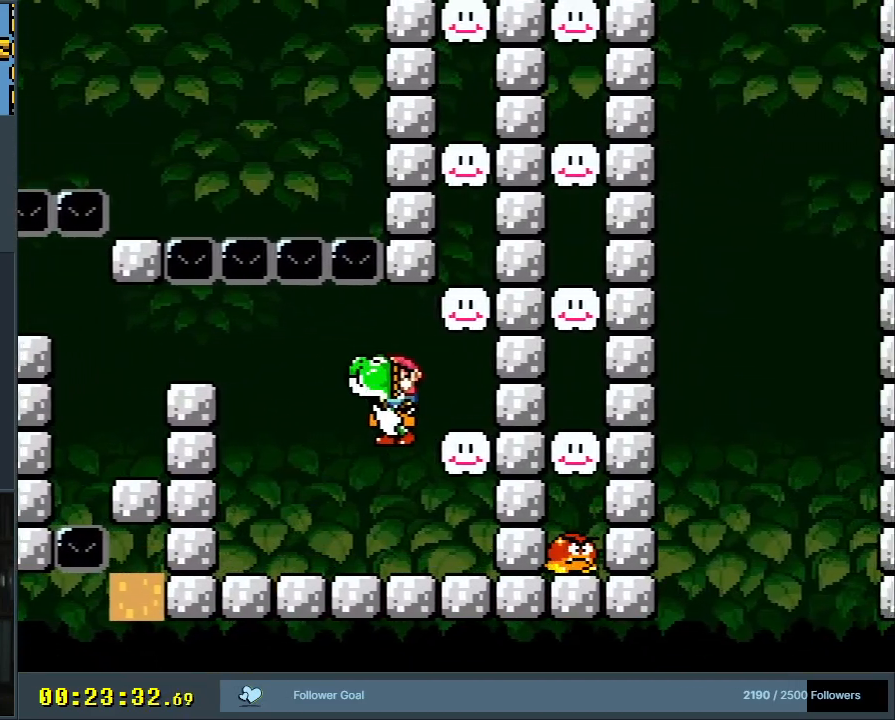
{"buttons": ["B", "Y"], "events": [[17, "DPAD_RIGHT", "down"], [367, "DPAD_RIGHT", "up"], [417, "B", "down"]]}
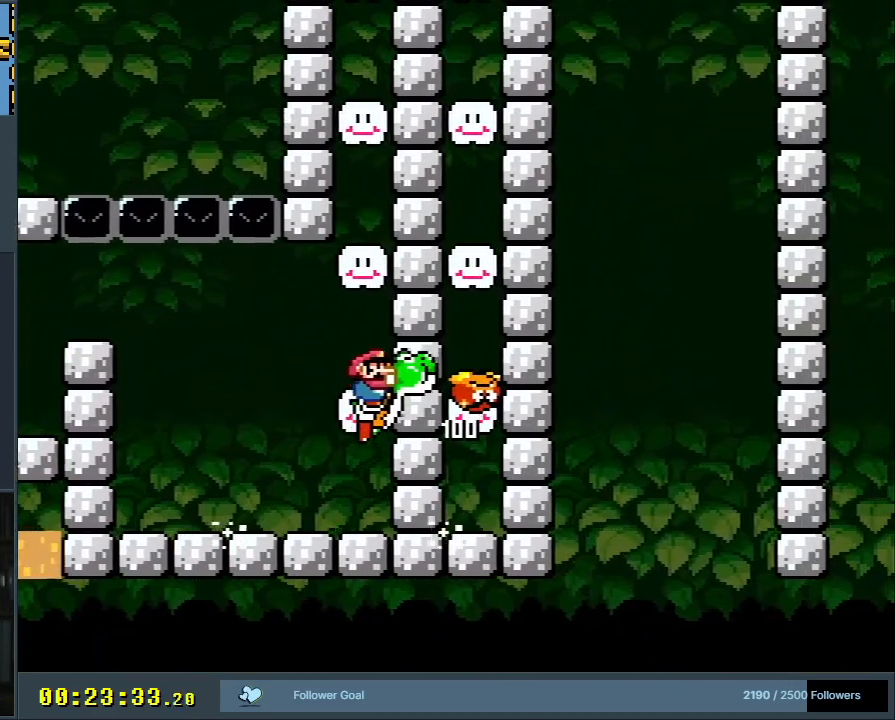
{"buttons": ["Y"], "events": [[250, "B", "up"]]}
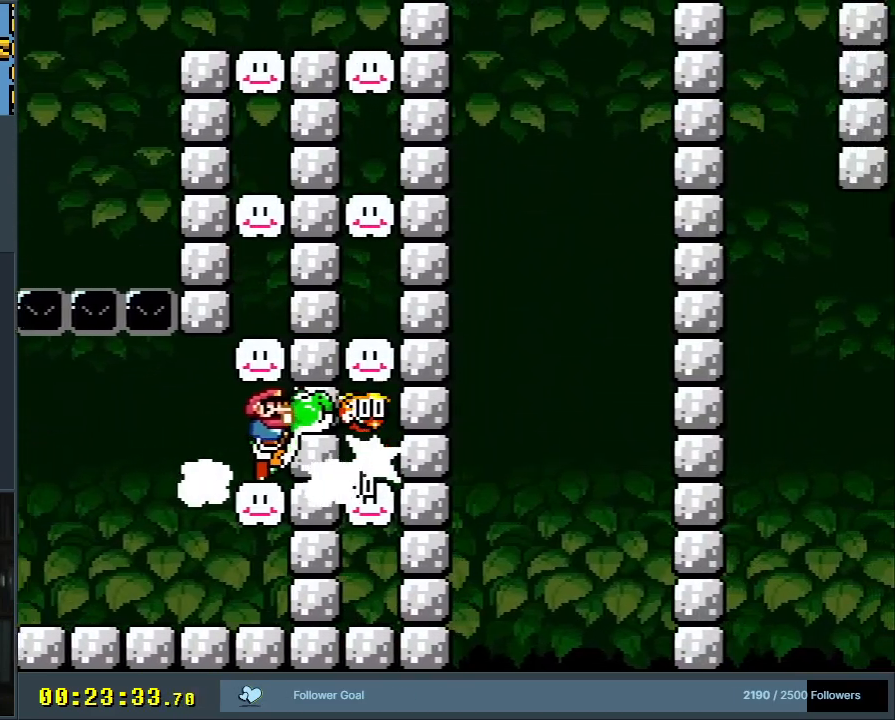
{"buttons": ["Y"], "events": [[50, "B", "down"], [300, "B", "up"]]}
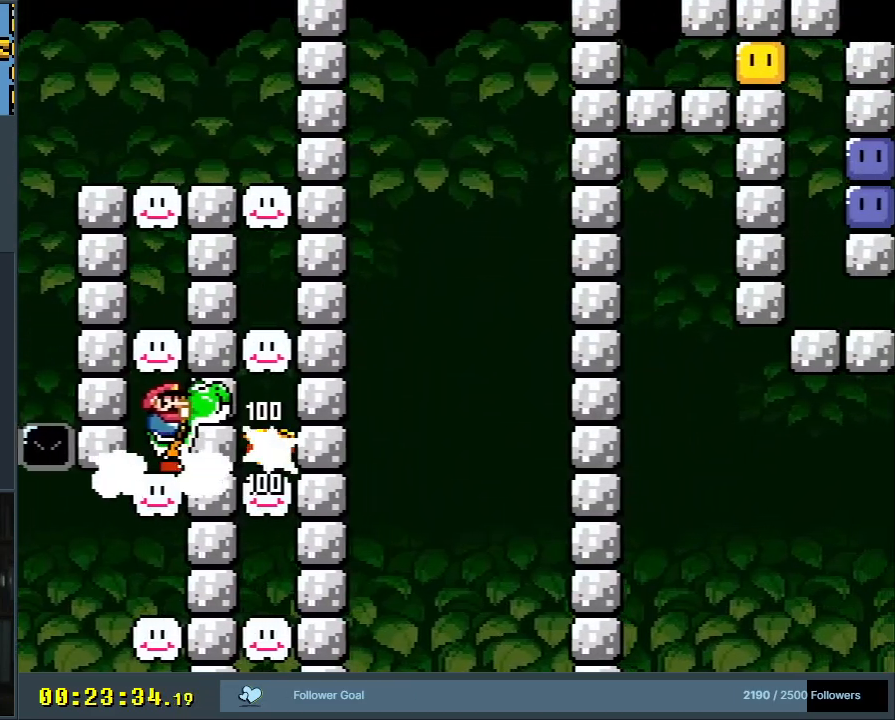
{"buttons": ["B", "Y"], "events": [[117, "B", "down"], [267, "B", "up"], [500, "B", "down"]]}
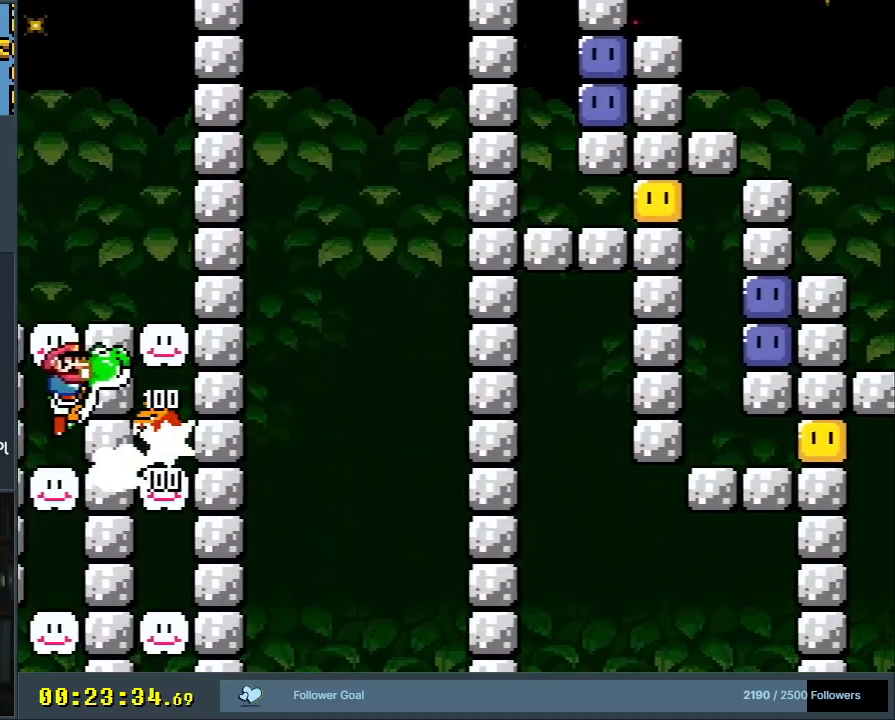
{"buttons": ["Y"], "events": [[250, "B", "up"]]}
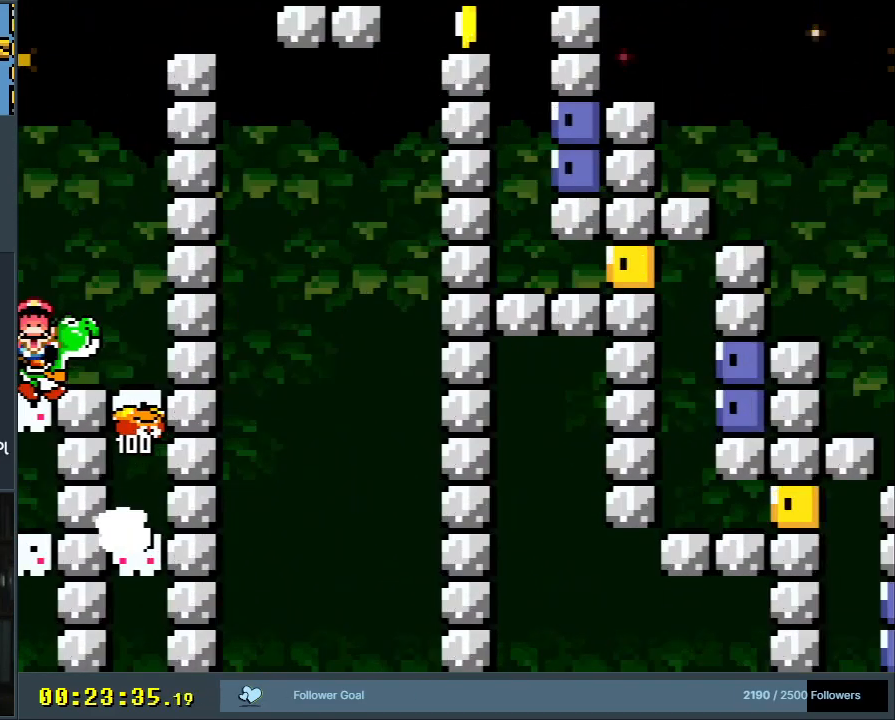
{"buttons": [], "events": [[50, "B", "down"], [133, "B", "up"], [217, "Y", "up"]]}
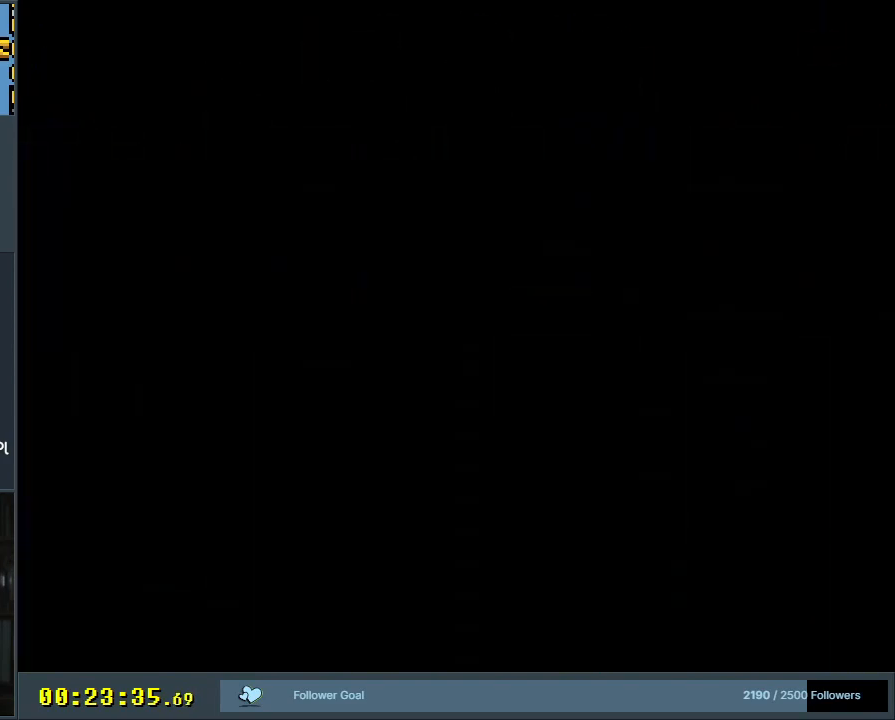
{"buttons": ["Y"], "events": [[200, "Y", "down"]]}
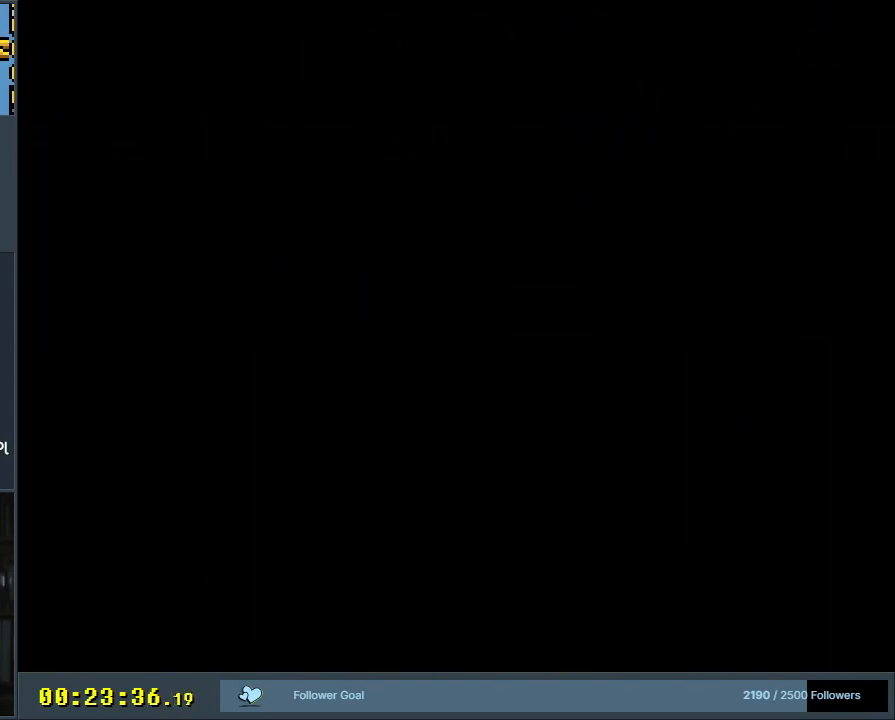
{"buttons": ["Y", "DPAD_RIGHT"], "events": [[167, "B", "down"], [167, "DPAD_RIGHT", "down"], [217, "B", "up"]]}
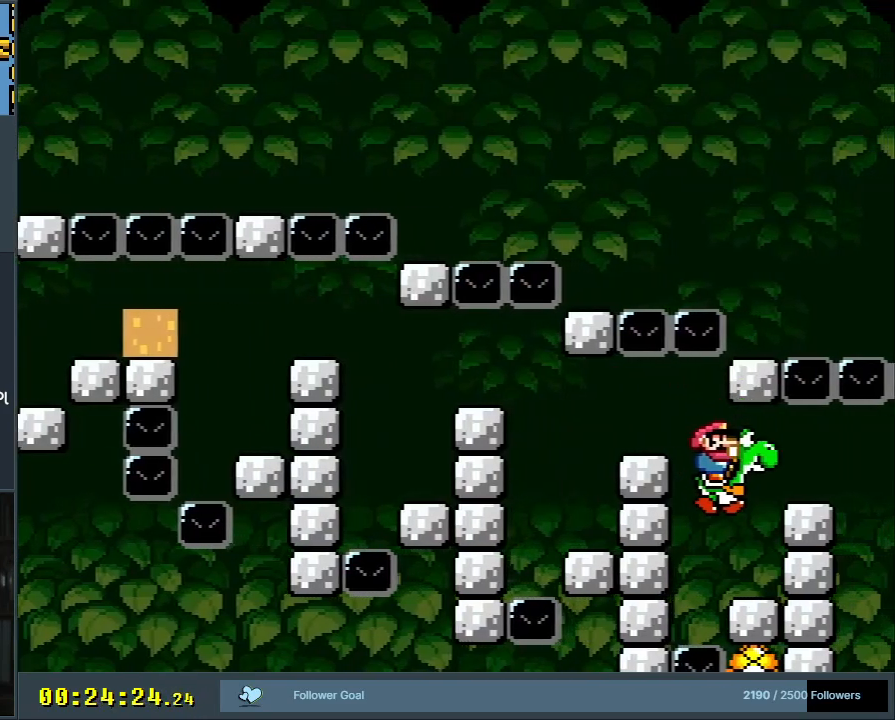
{"buttons": ["B", "Y", "DPAD_RIGHT"], "events": [[217, "B", "down"]]}
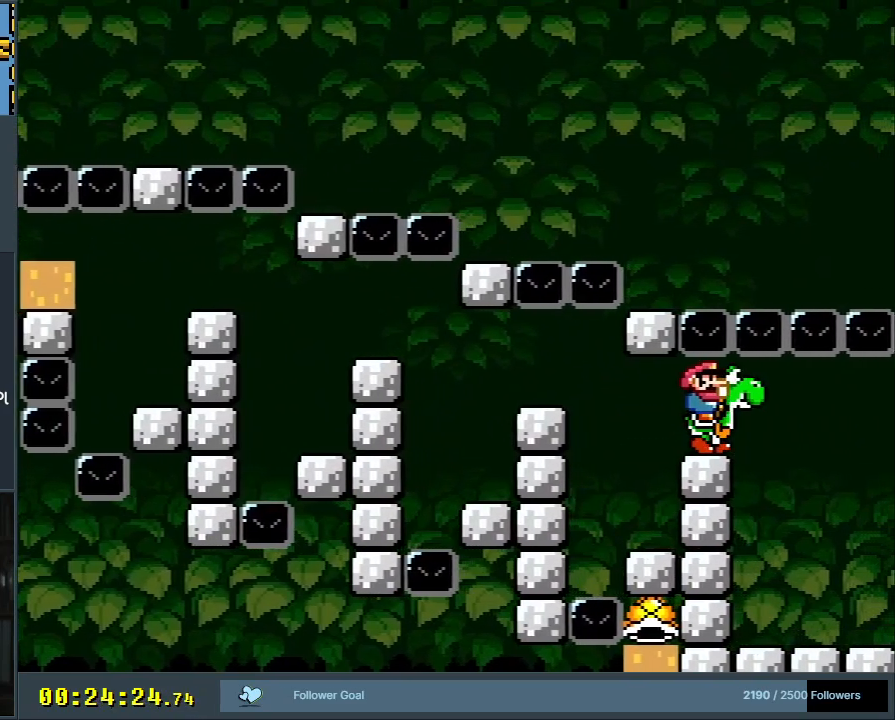
{"buttons": ["X", "Y", "DPAD_LEFT"], "events": [[17, "B", "up"], [217, "DPAD_RIGHT", "up"], [217, "DPAD_UP", "down"], [233, "DPAD_LEFT", "down"], [233, "DPAD_UP", "up"], [267, "X", "down"]]}
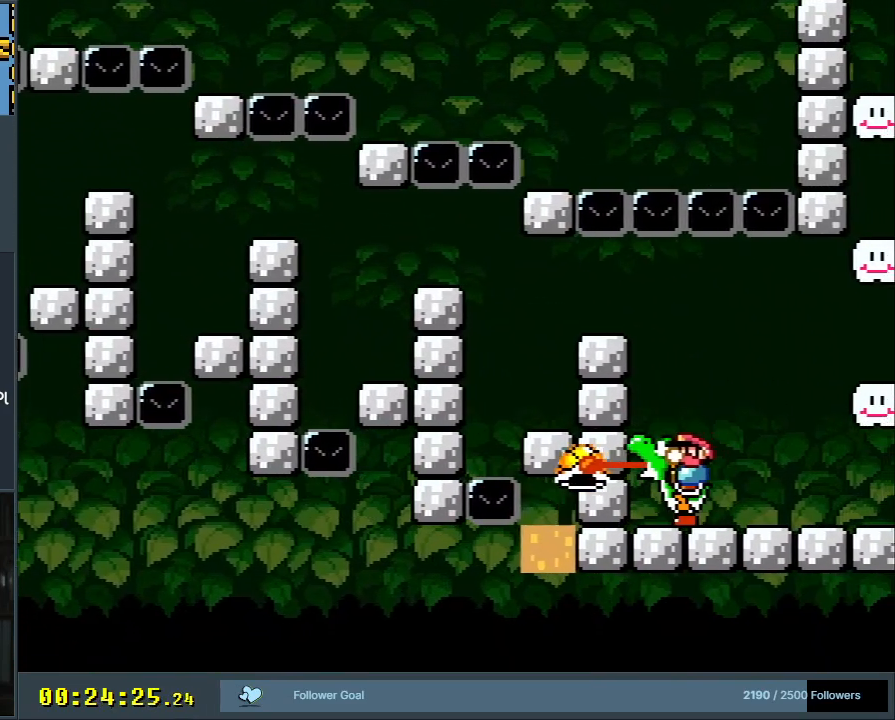
{"buttons": ["Y"], "events": [[17, "DPAD_UP", "down"], [17, "X", "up"], [50, "DPAD_LEFT", "up"], [67, "DPAD_UP", "up"], [117, "DPAD_RIGHT", "down"], [333, "B", "down"], [383, "B", "up"], [383, "DPAD_RIGHT", "up"]]}
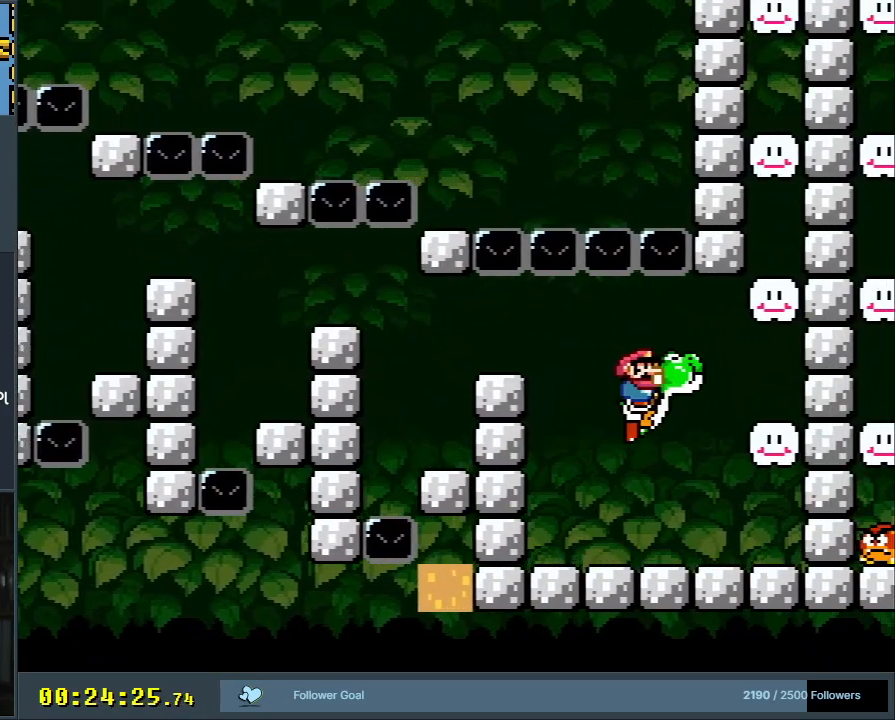
{"buttons": ["B", "Y"], "events": [[133, "DPAD_RIGHT", "down"], [417, "DPAD_RIGHT", "up"], [483, "B", "down"]]}